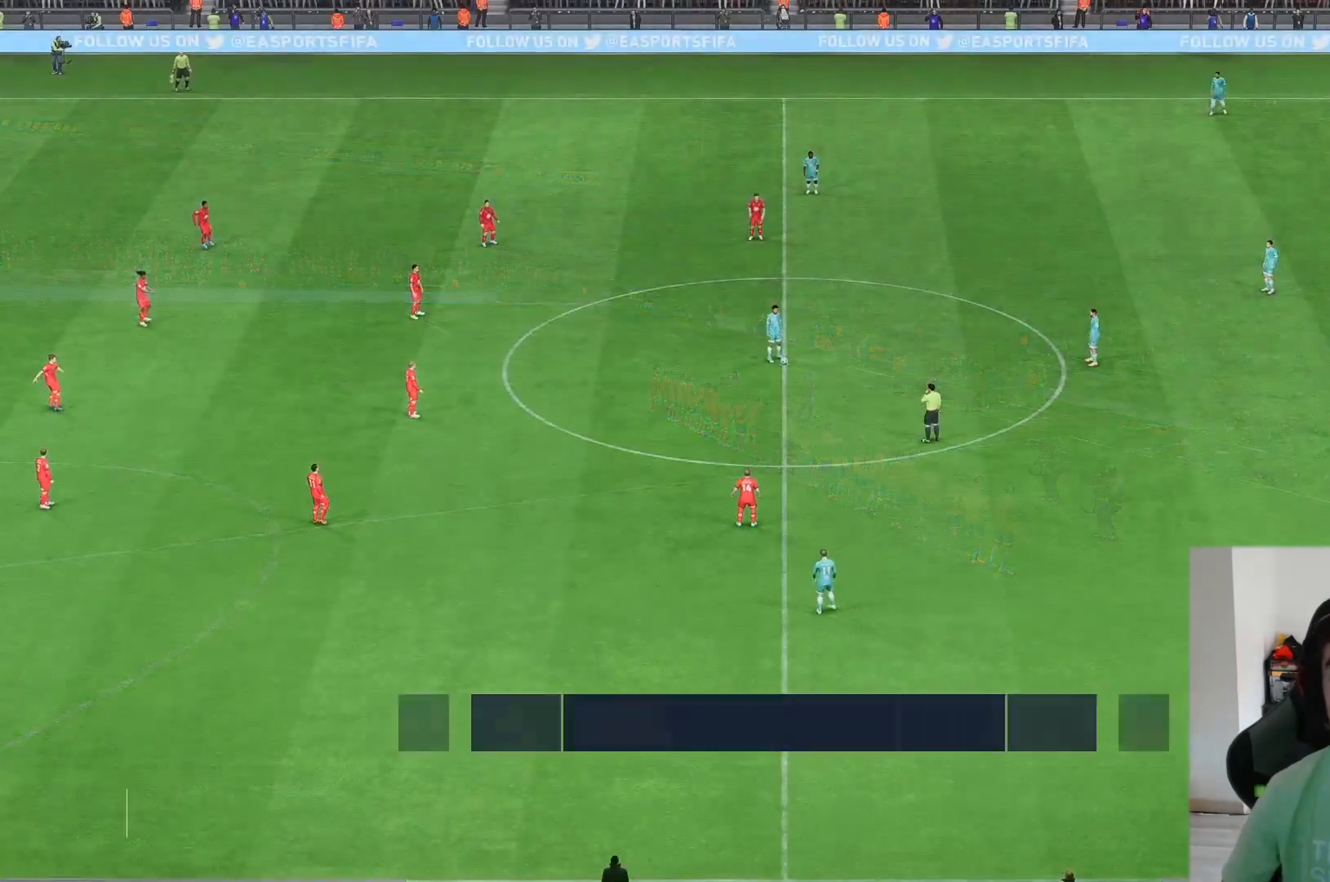
Gameplay with a controller (Xbox layout); each line is a JSON object with the inputs held at the frame after it. "events" lists button and stick changes between this image and that frame as [ms after this image, input, new state], when the widget could be followed in between. Not read: L3 R3.
{"buttons": [], "left_stick": "center", "right_stick": "center", "events": []}
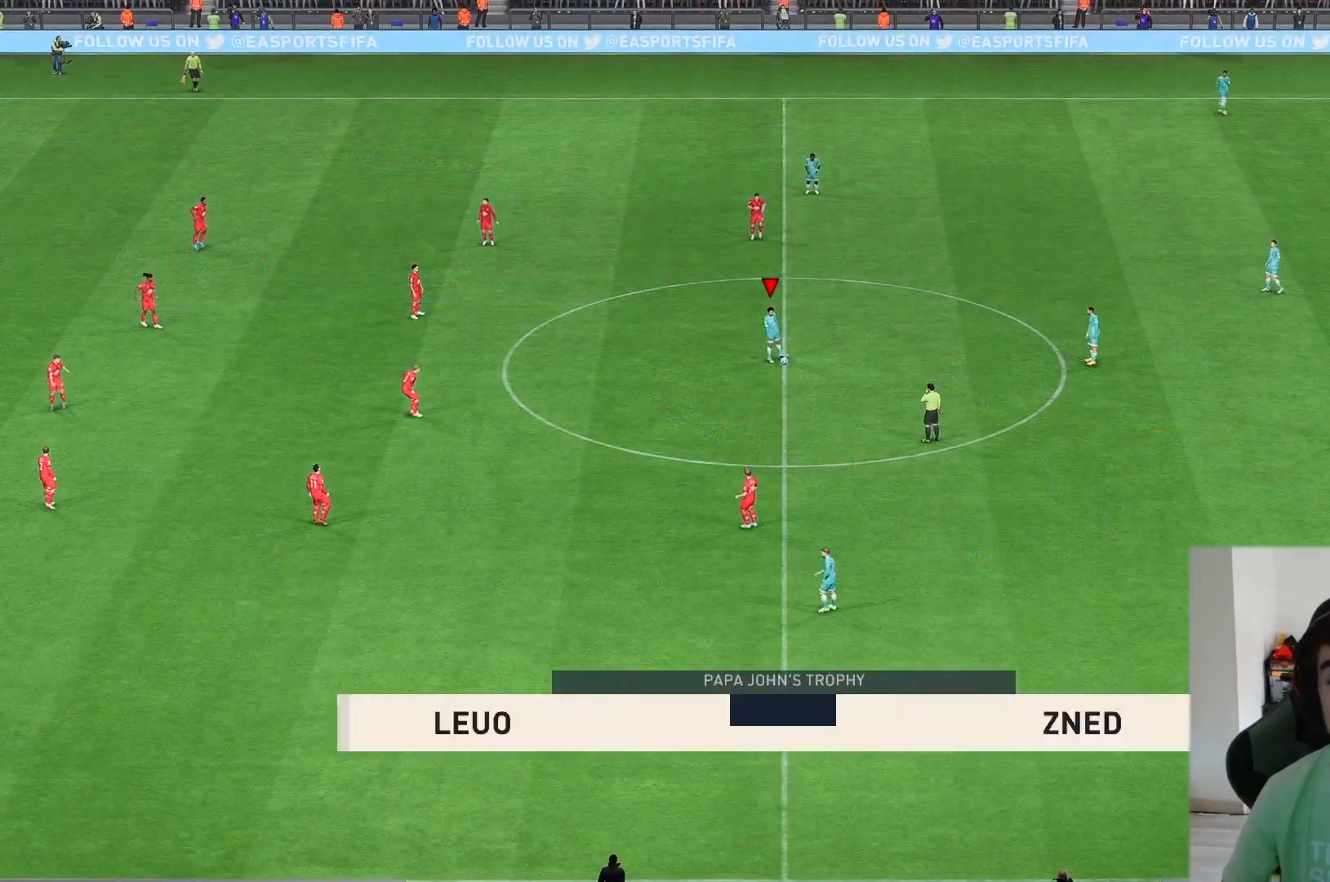
{"buttons": [], "left_stick": "right", "right_stick": "center"}
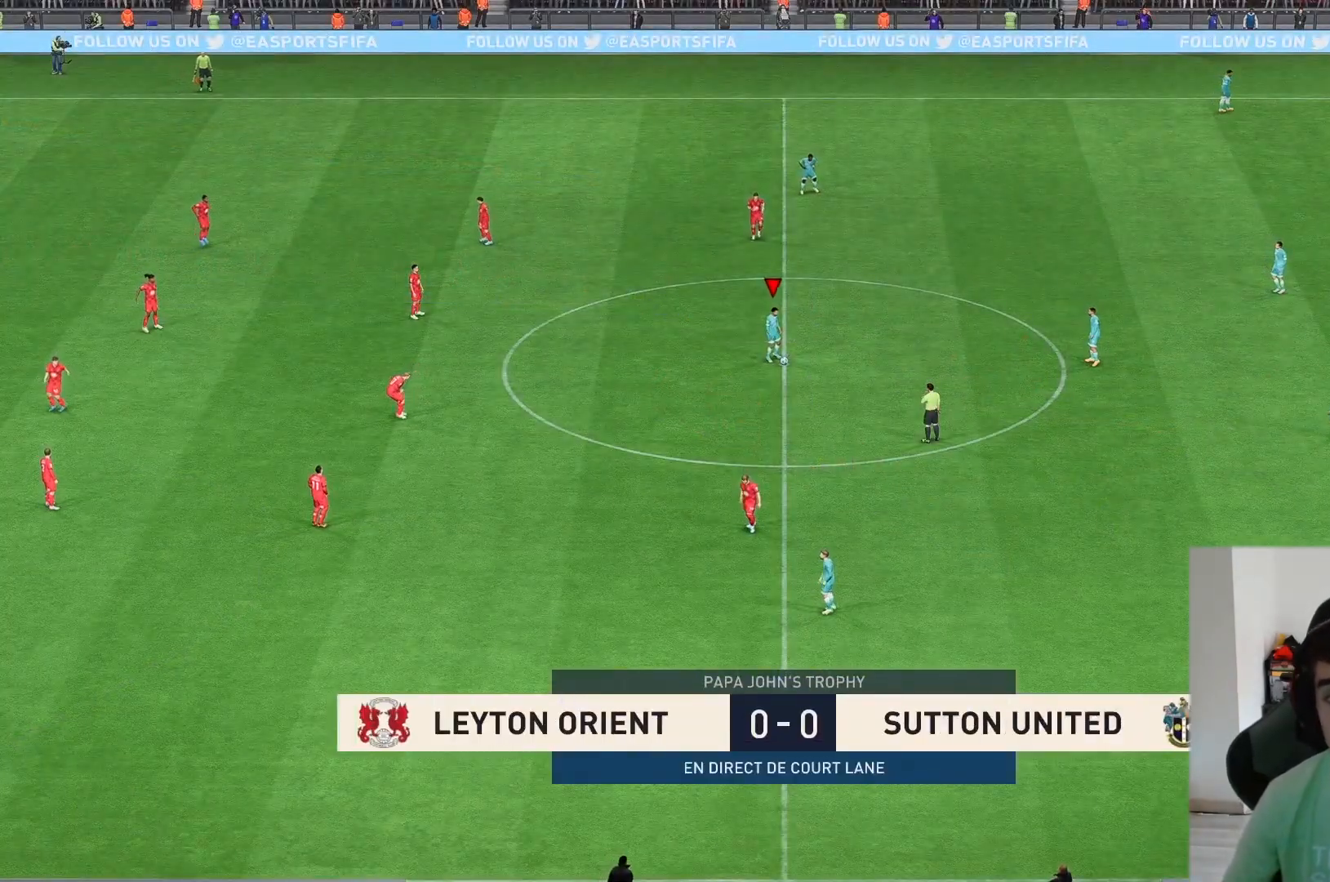
{"buttons": [], "left_stick": "center", "right_stick": "center", "events": [[167, "left_stick", "up-right"], [367, "left_stick", "center"]]}
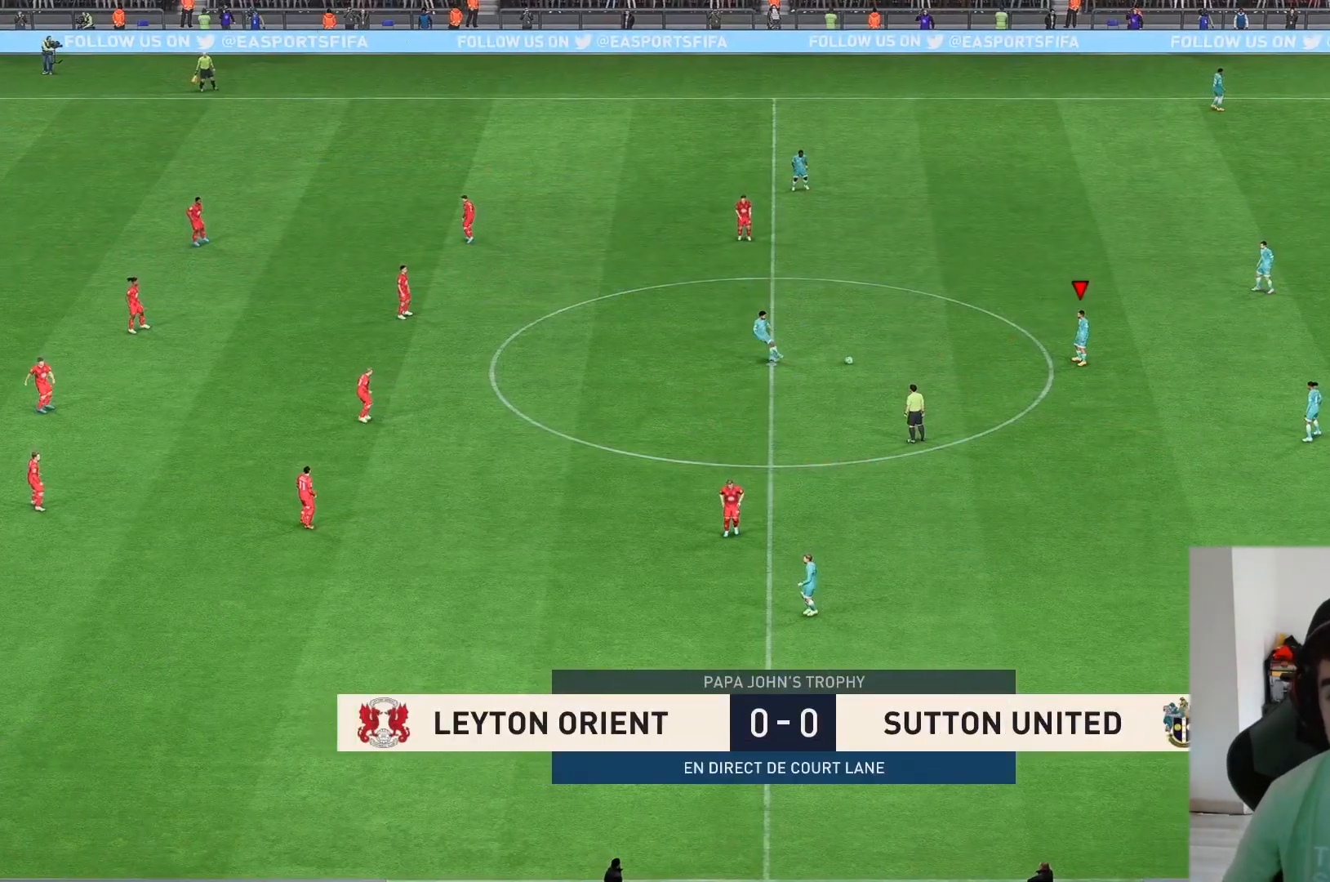
{"buttons": [], "left_stick": "up-right", "right_stick": "center", "events": [[150, "left_stick", "up-right"]]}
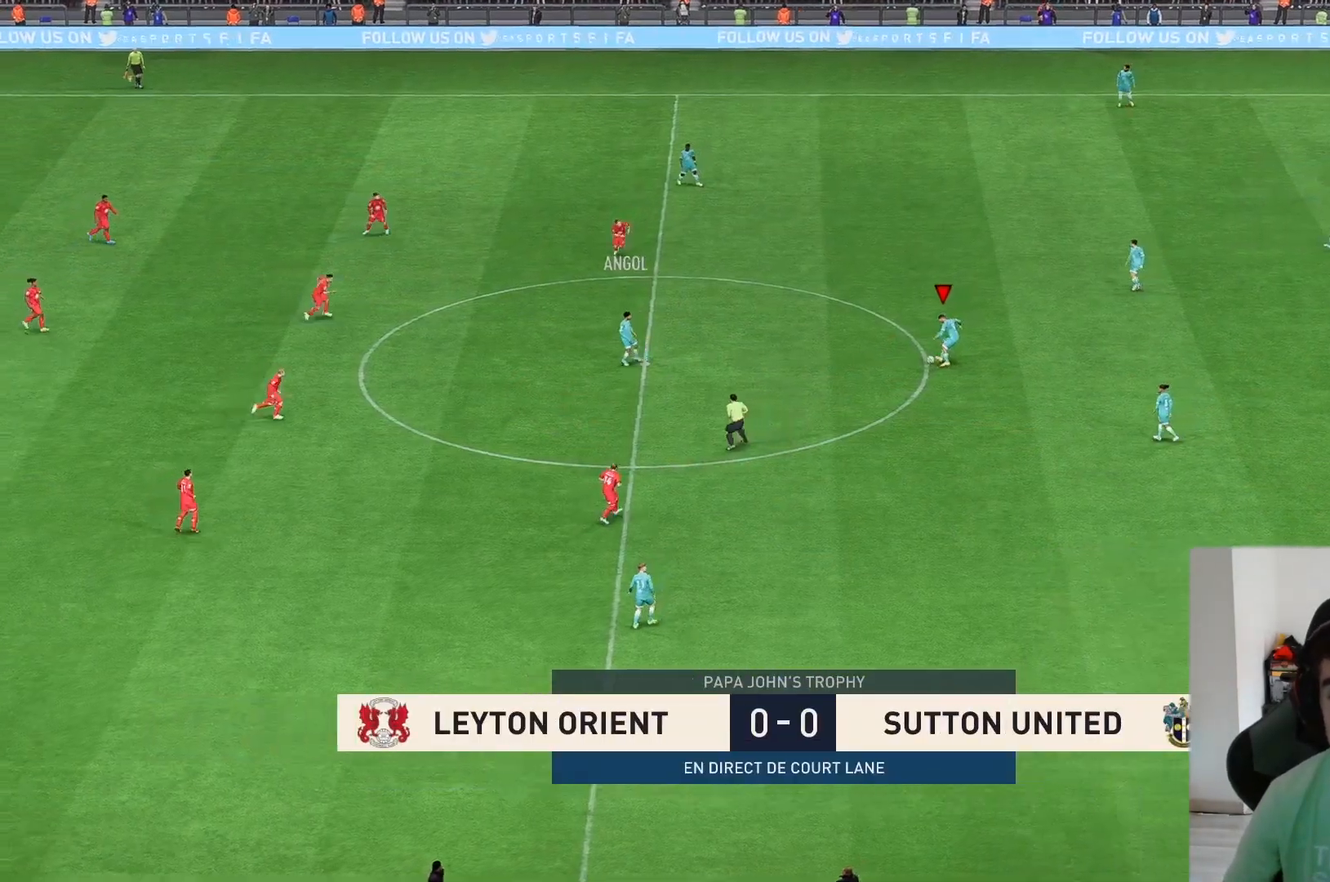
{"buttons": [], "left_stick": "up-right", "right_stick": "center", "events": []}
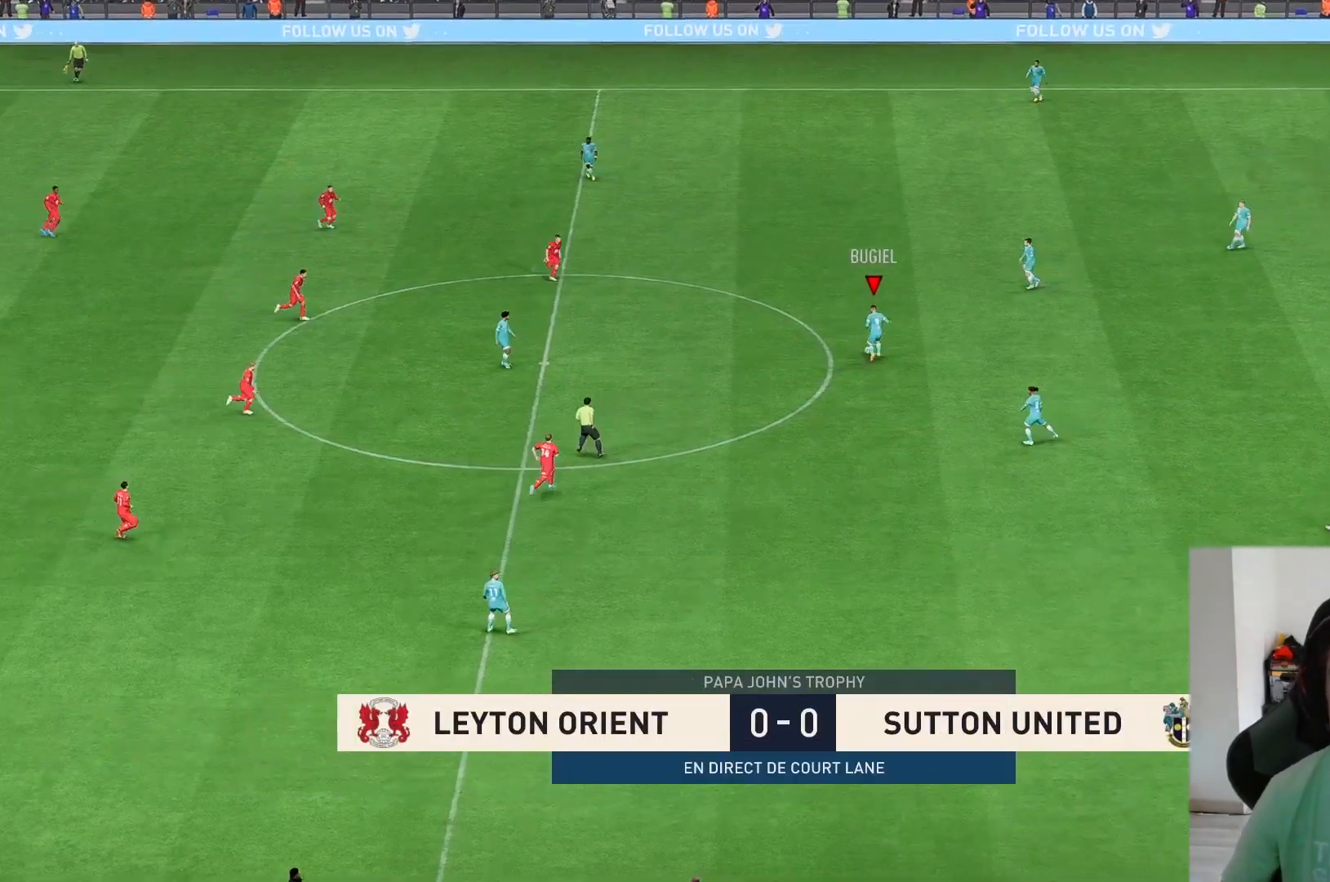
{"buttons": [], "left_stick": "center", "right_stick": "center", "events": [[350, "left_stick", "center"]]}
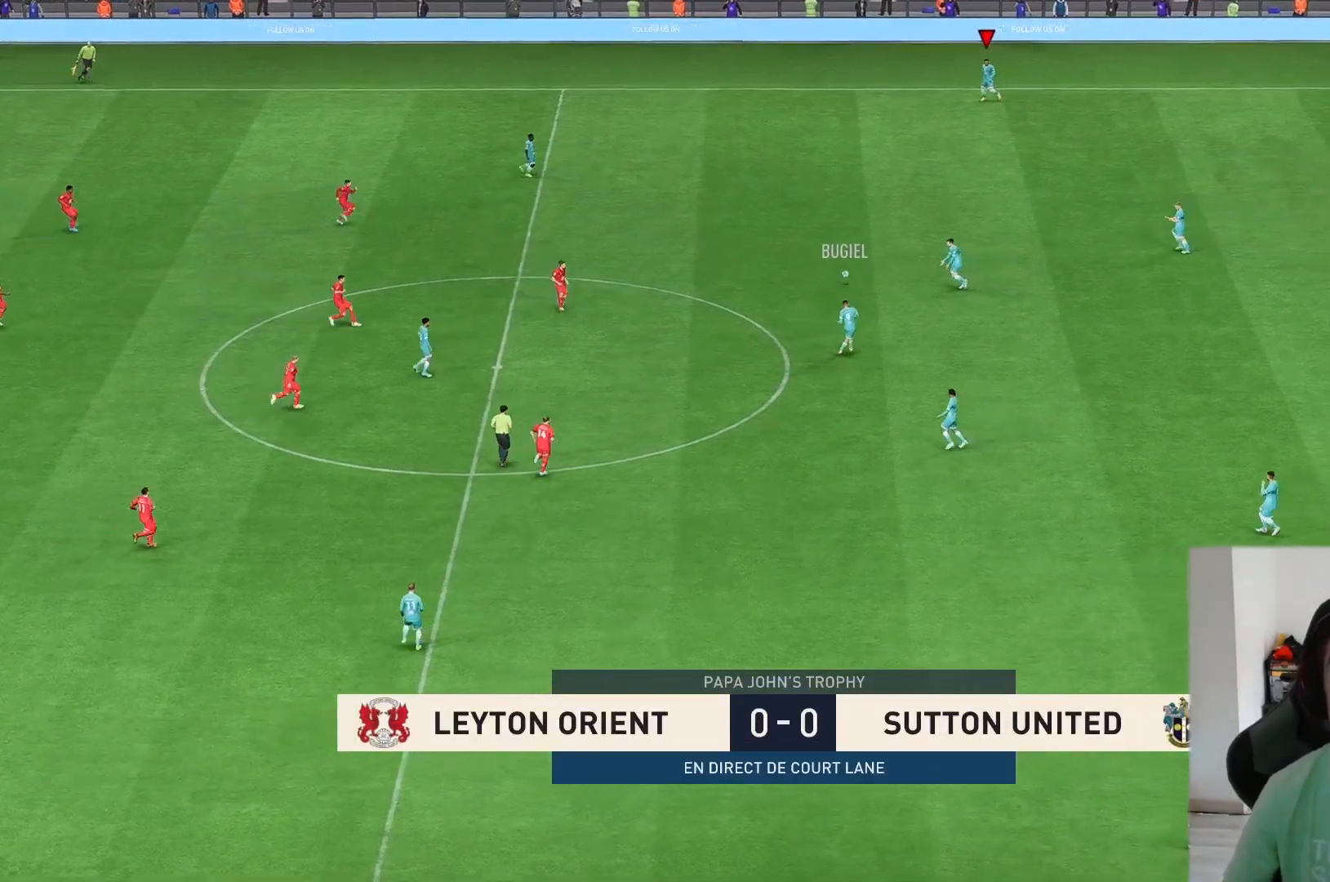
{"buttons": [], "left_stick": "left", "right_stick": "center", "events": [[417, "left_stick", "left"]]}
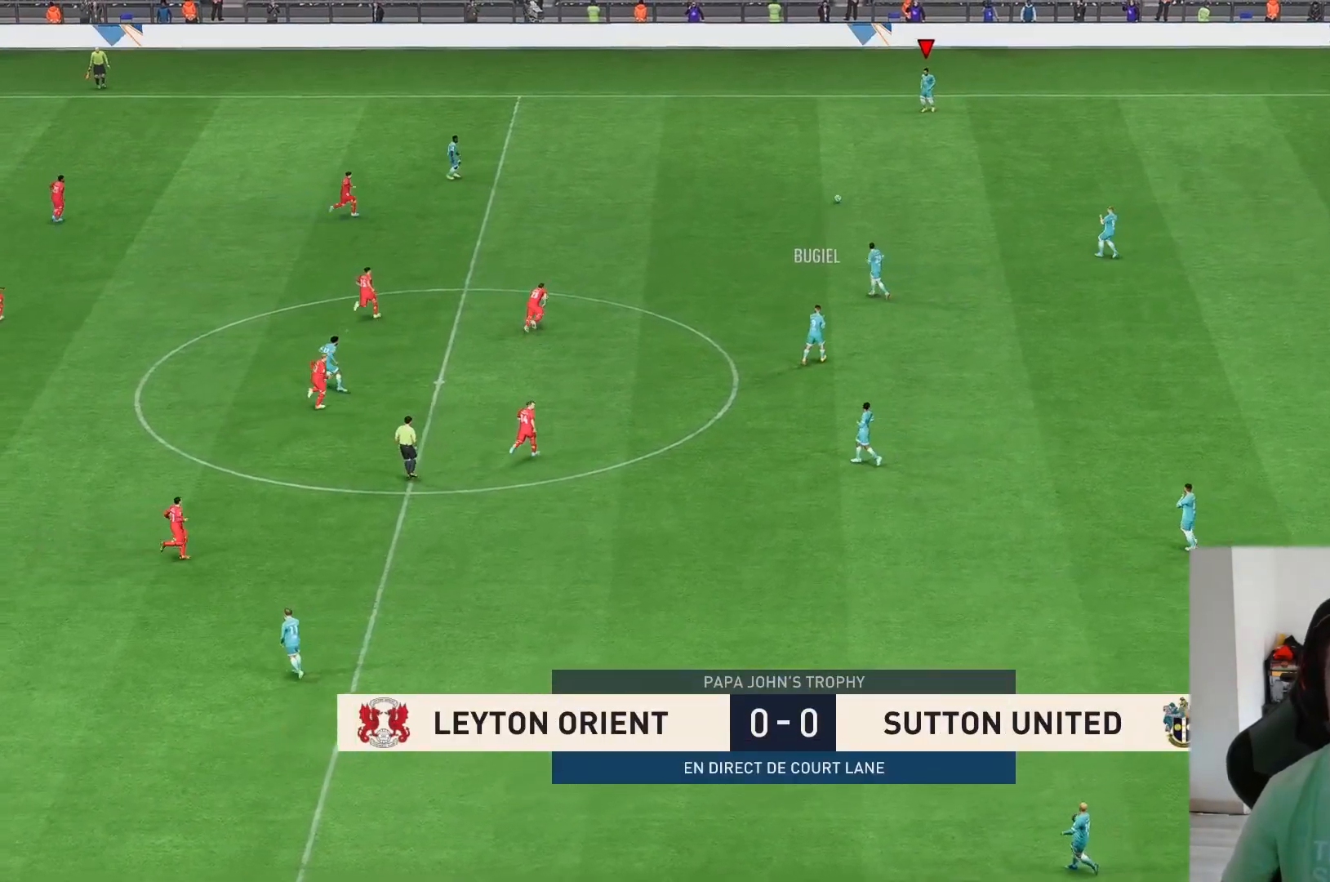
{"buttons": [], "left_stick": "left", "right_stick": "center", "events": []}
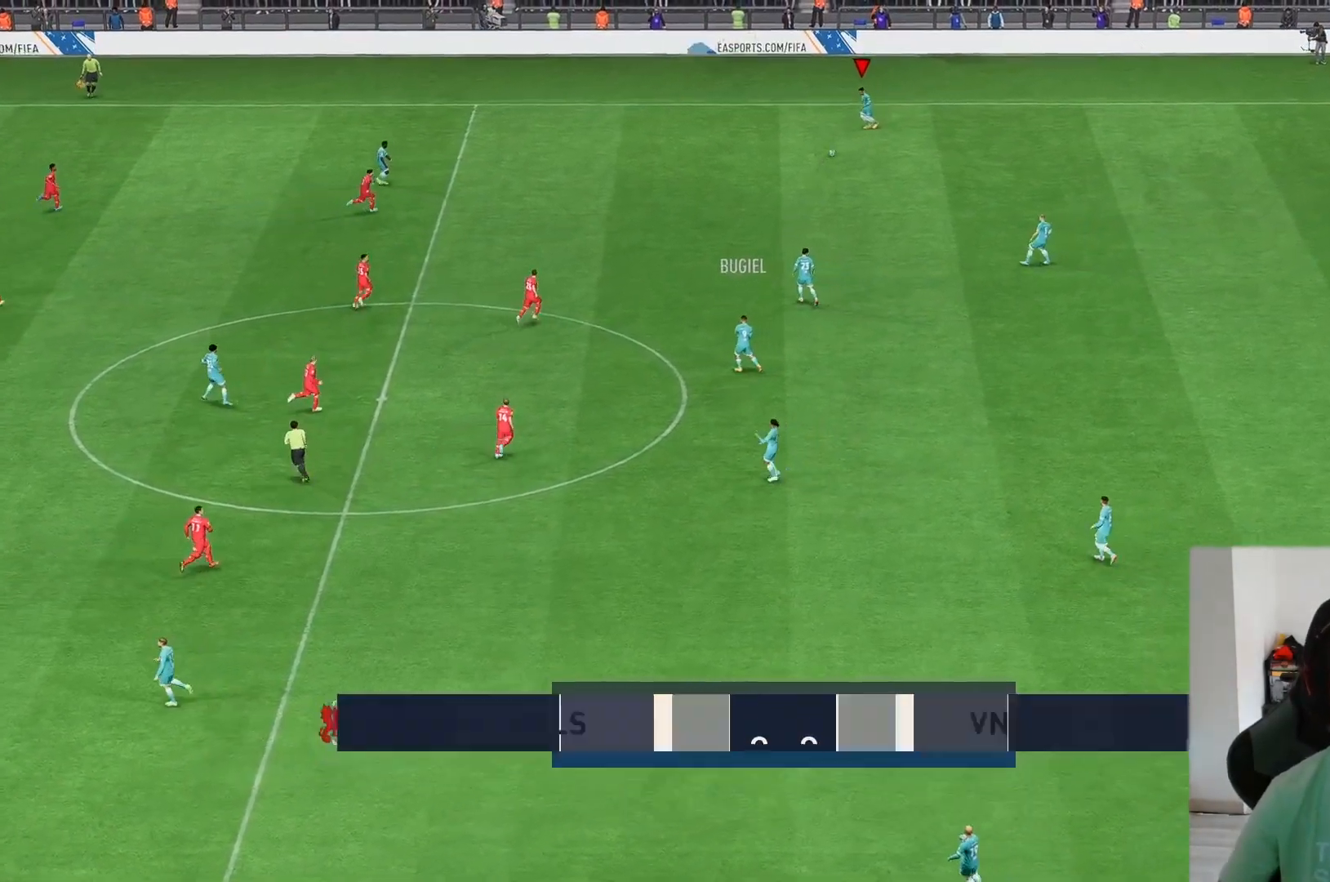
{"buttons": [], "left_stick": "left", "right_stick": "center", "events": []}
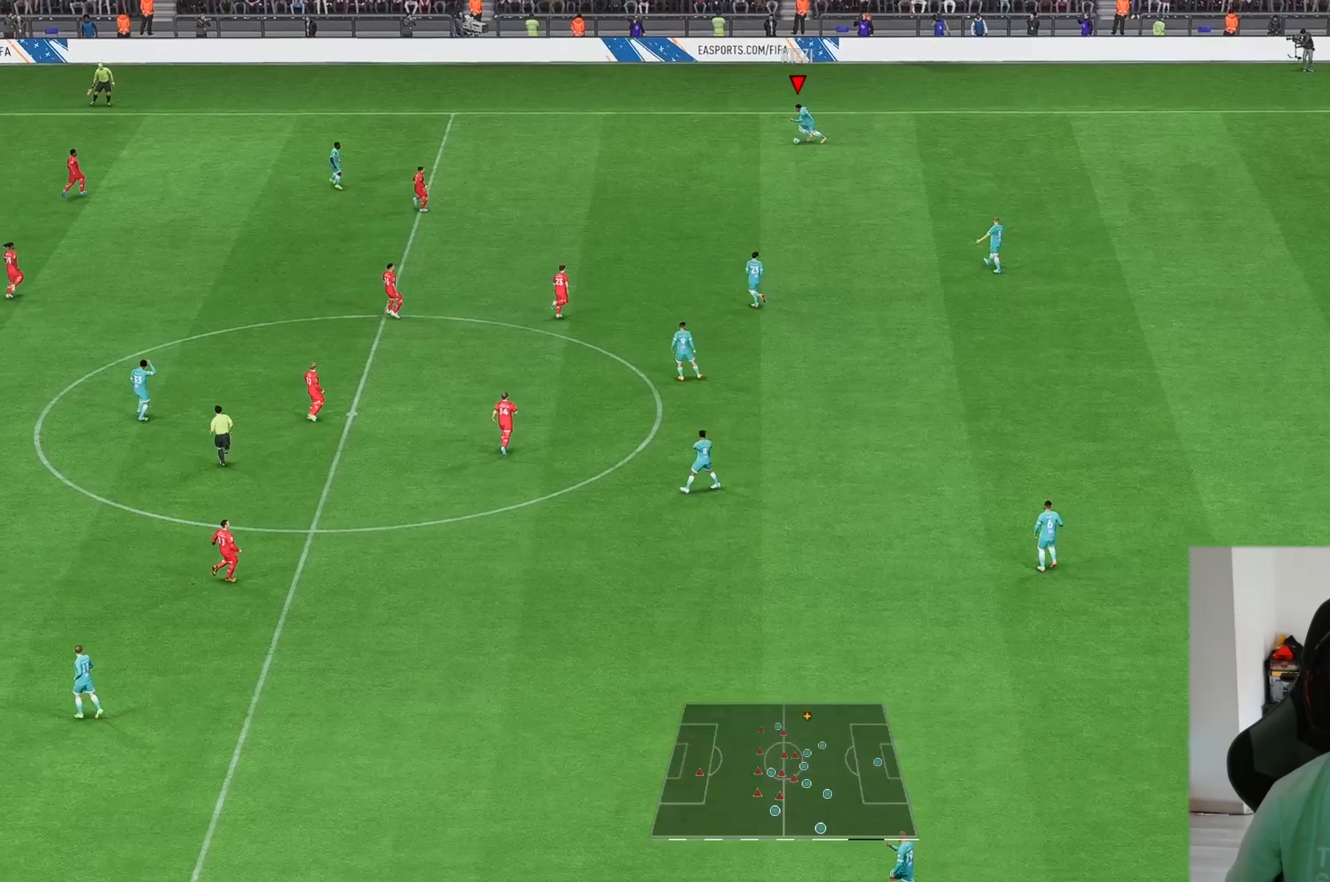
{"buttons": [], "left_stick": "down-left", "right_stick": "center", "events": [[367, "left_stick", "down-left"]]}
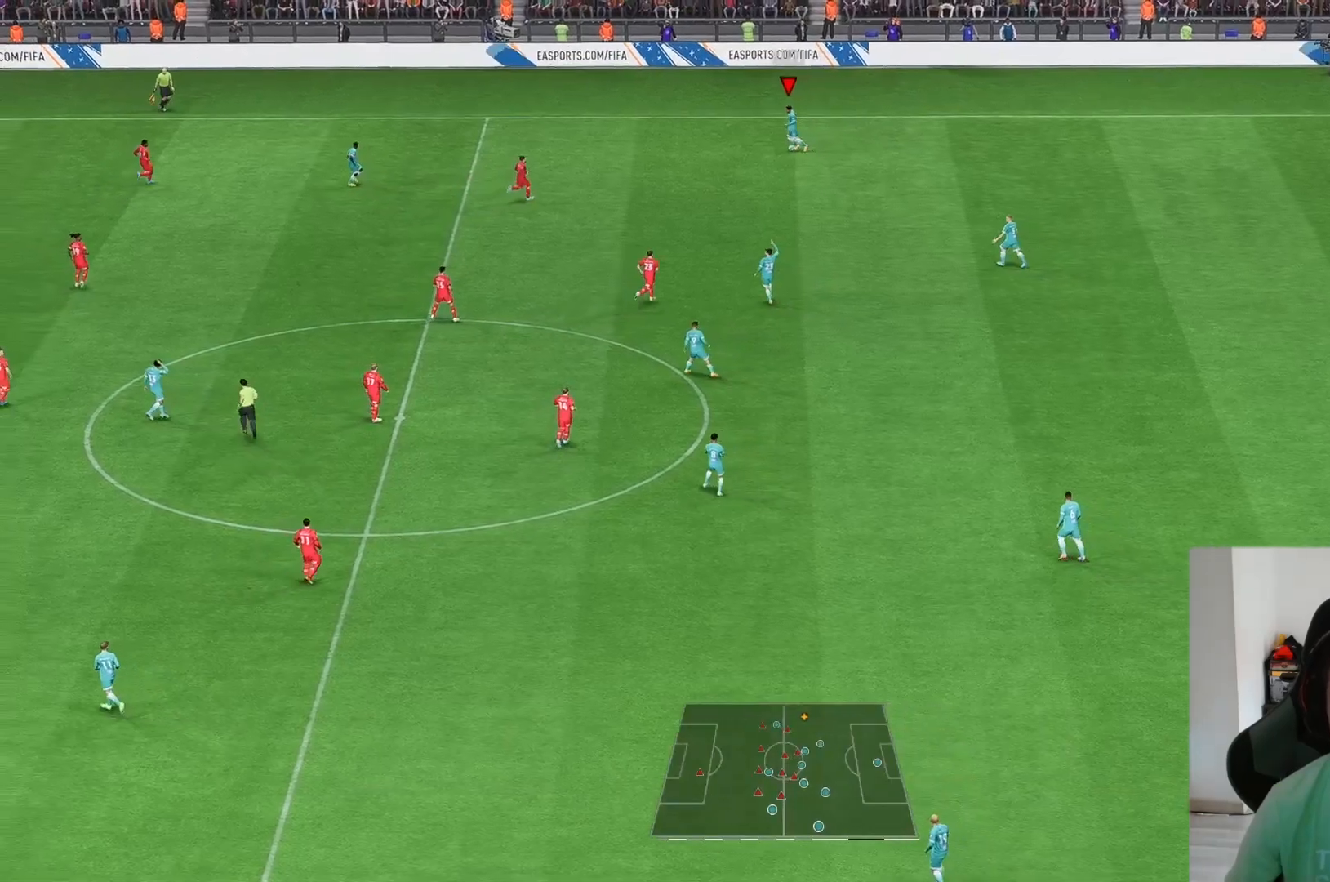
{"buttons": ["R2"], "left_stick": "right", "right_stick": "center", "events": [[267, "R2", "down"], [267, "left_stick", "right"], [400, "L2", "down"], [500, "L2", "up"]]}
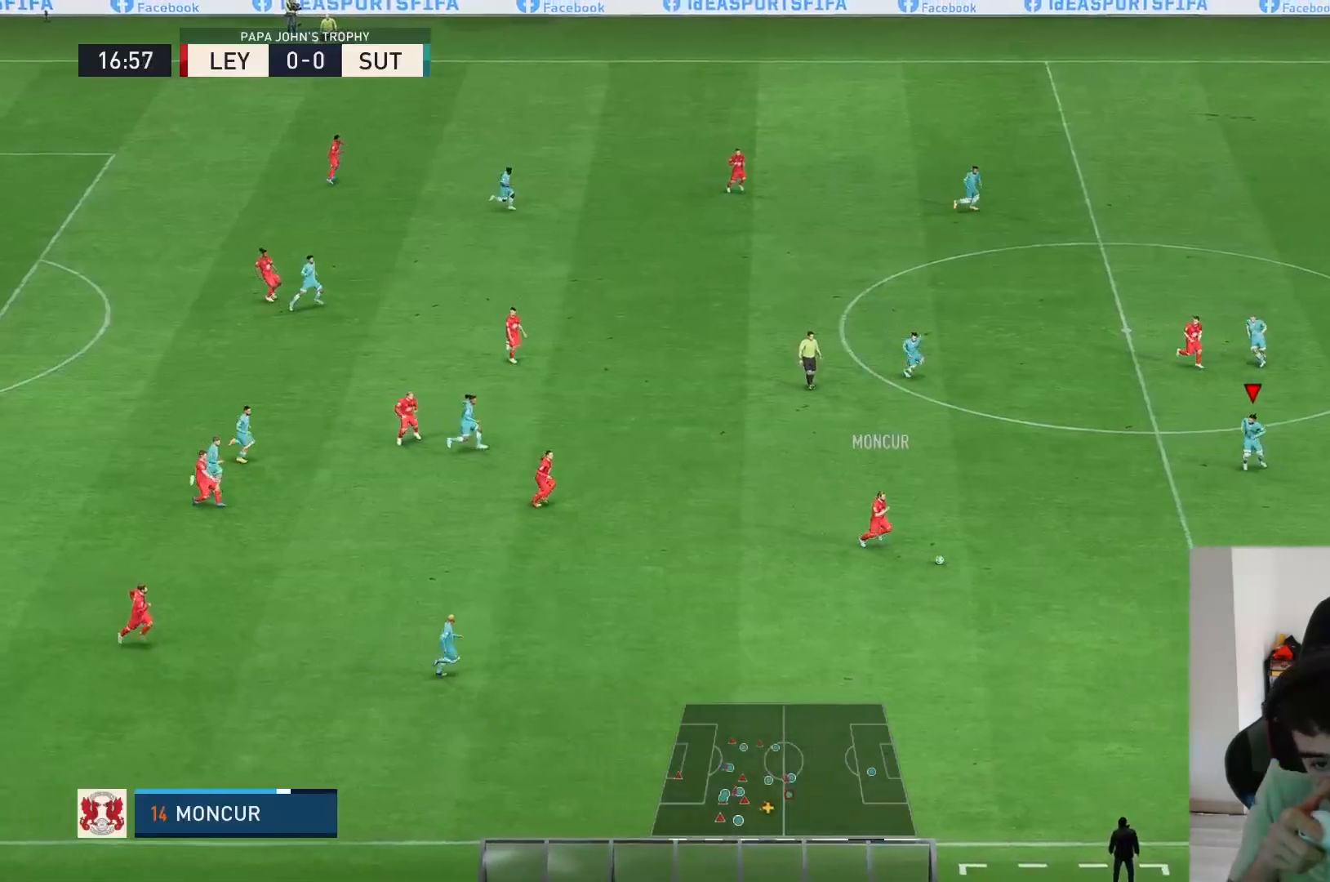
{"buttons": ["R2"], "left_stick": "down", "right_stick": "center", "events": [[17, "left_stick", "down-right"], [217, "left_stick", "right"], [483, "left_stick", "down"]]}
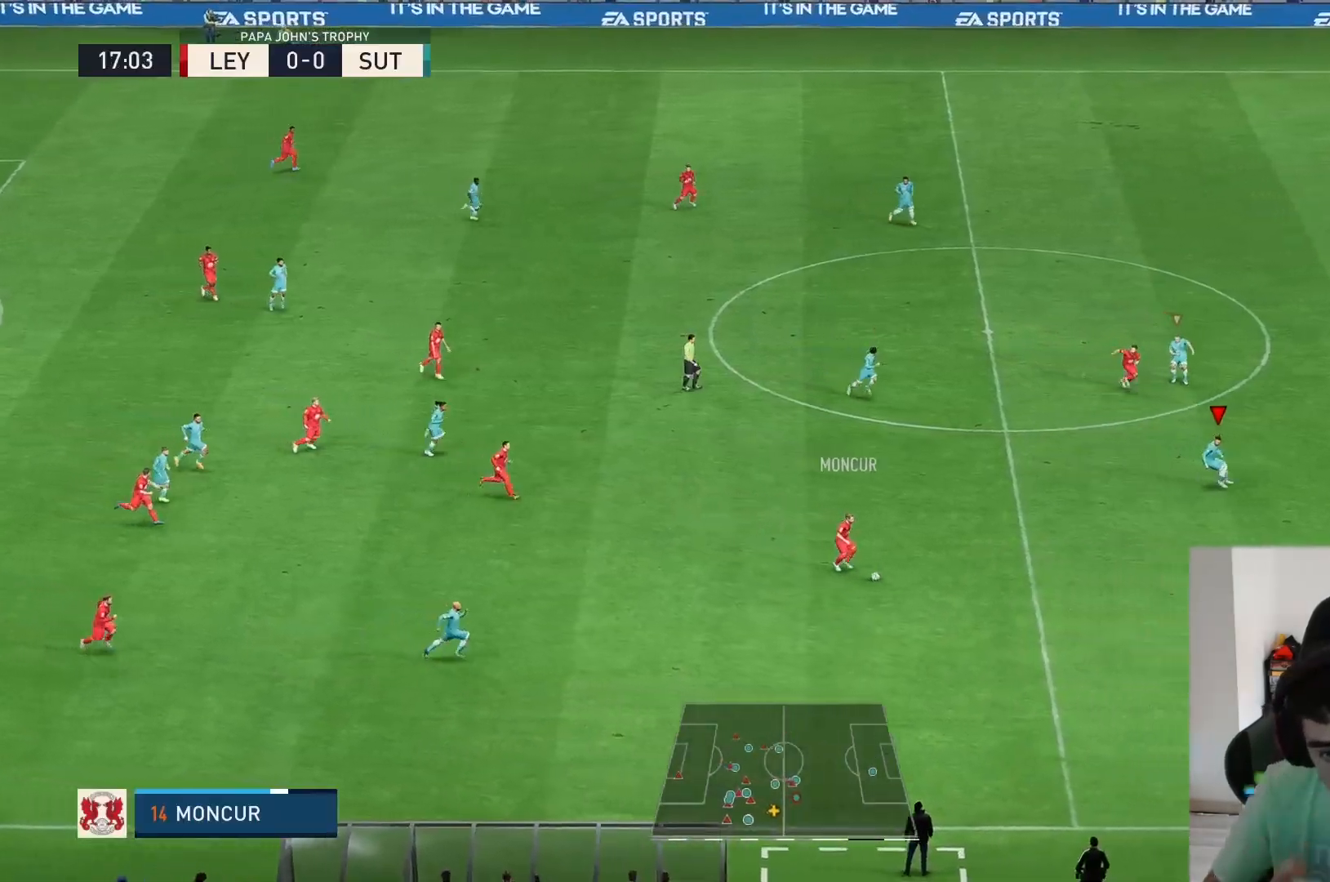
{"buttons": ["R2"], "left_stick": "down-right", "right_stick": "center", "events": [[83, "left_stick", "down-left"], [183, "left_stick", "down"], [317, "left_stick", "down-right"]]}
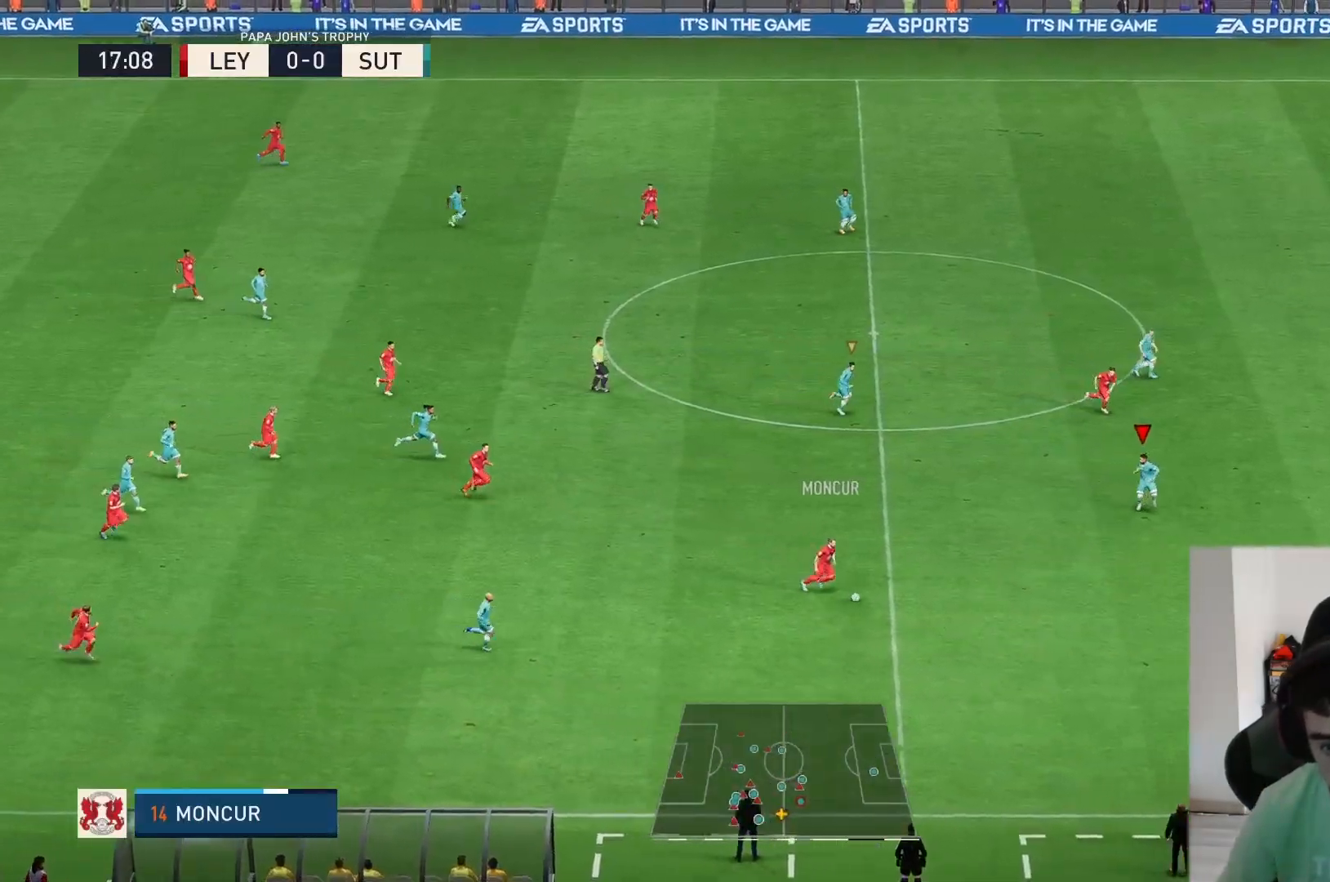
{"buttons": ["R2"], "left_stick": "down-right", "right_stick": "center", "events": [[117, "left_stick", "down-left"], [217, "left_stick", "down"], [333, "left_stick", "down-right"]]}
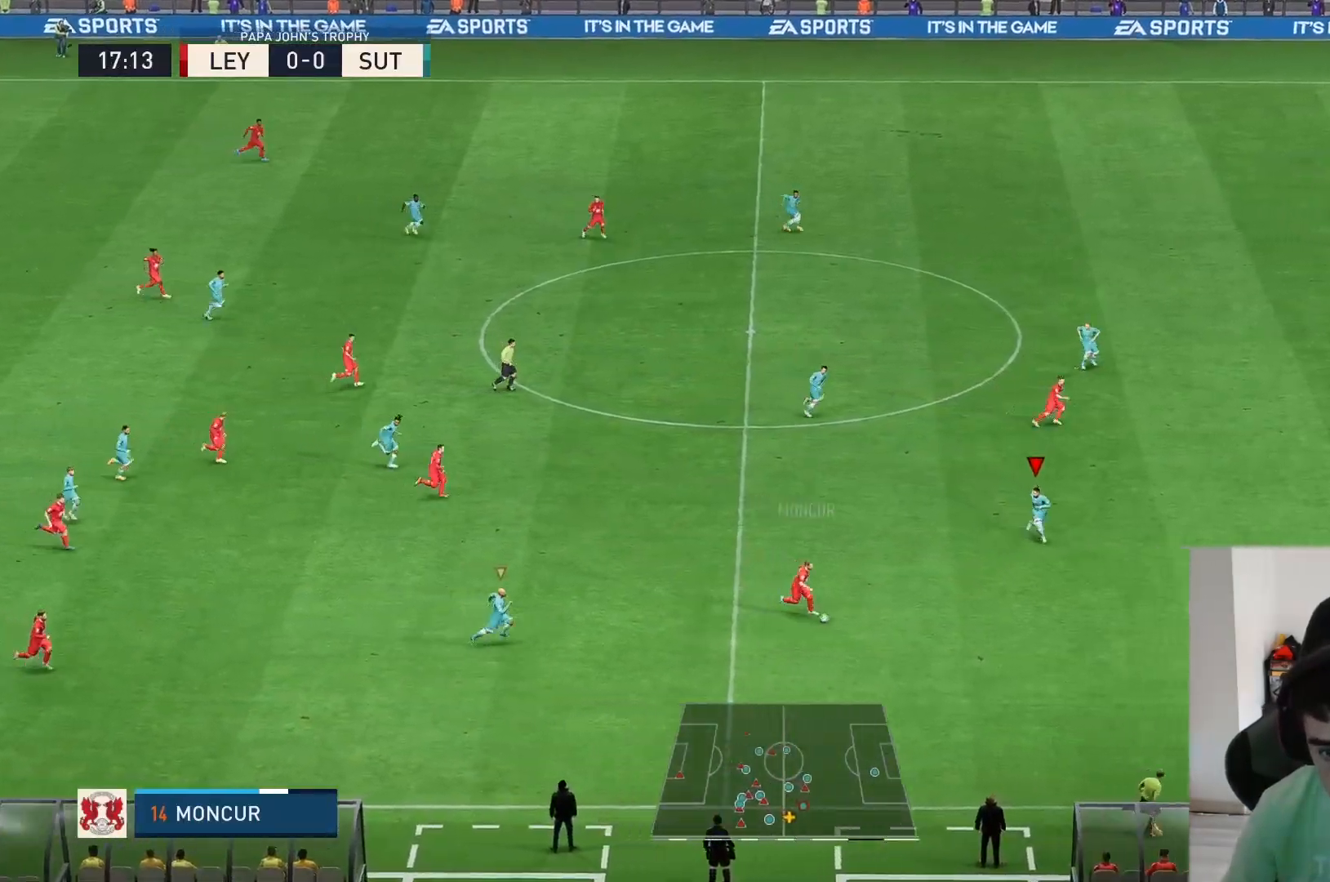
{"buttons": ["R2"], "left_stick": "down-right", "right_stick": "center", "events": []}
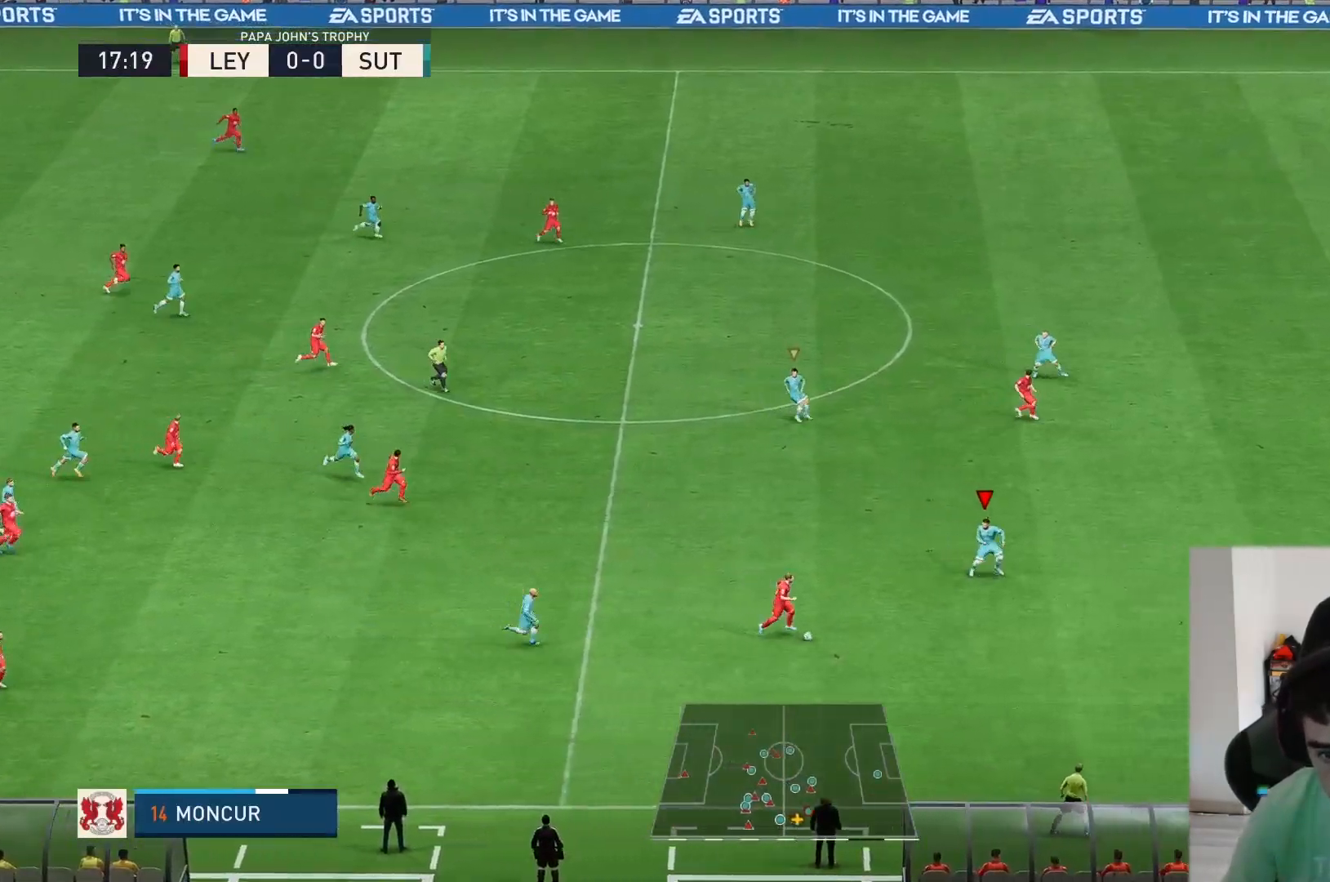
{"buttons": ["R2"], "left_stick": "down-left", "right_stick": "center", "events": [[183, "left_stick", "down"], [450, "left_stick", "down-left"]]}
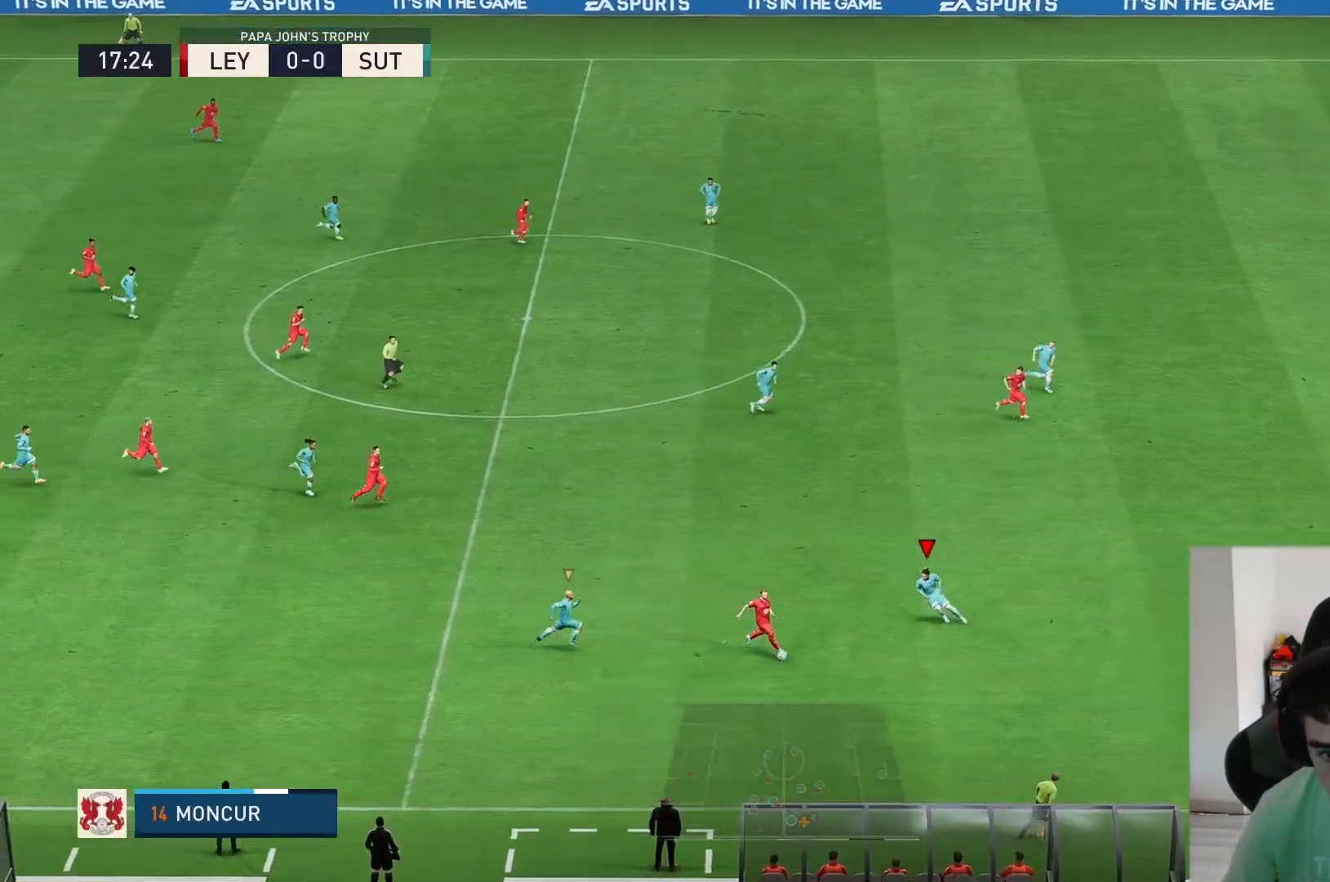
{"buttons": ["R2"], "left_stick": "down", "right_stick": "center", "events": [[67, "left_stick", "left"], [333, "left_stick", "down"]]}
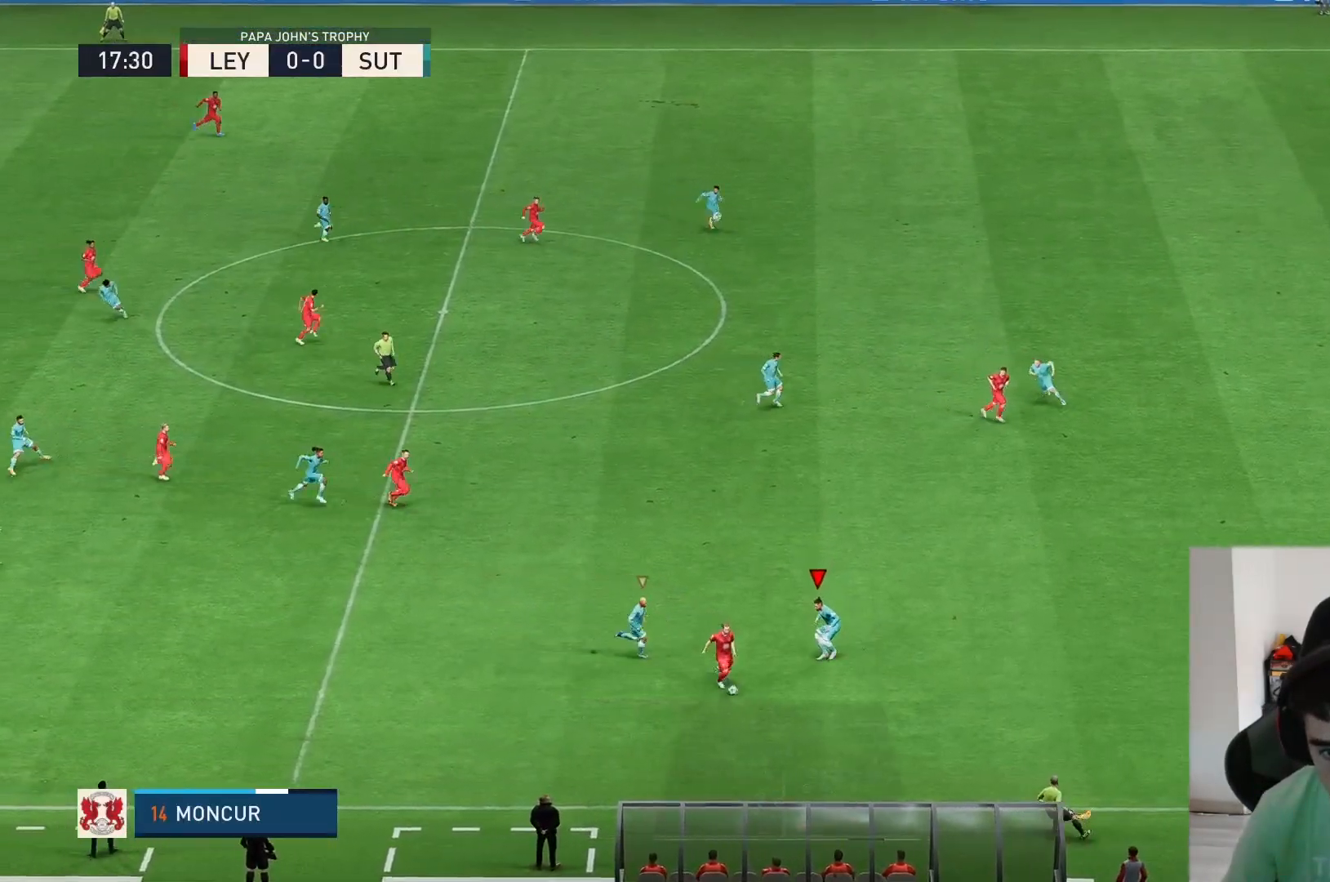
{"buttons": ["R2"], "left_stick": "down-left", "right_stick": "center", "events": [[500, "left_stick", "down-left"]]}